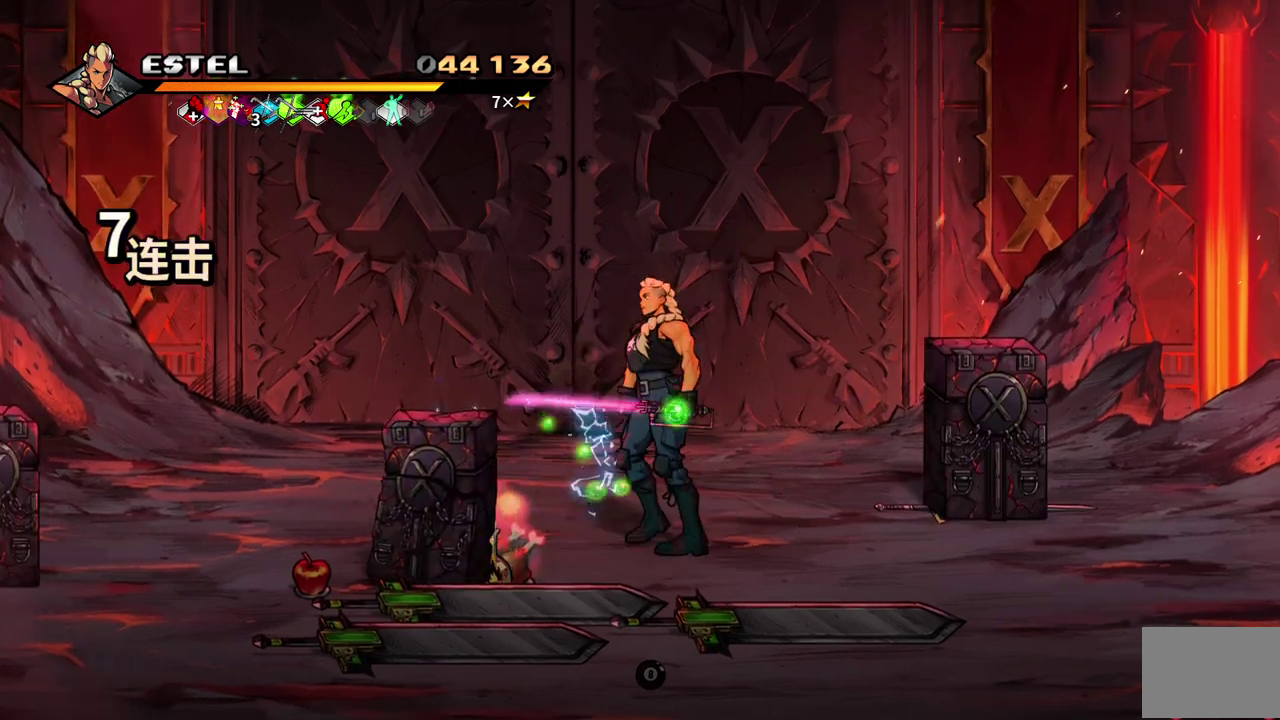
Gameplay with a controller (PlayStation layout); each line is a JSON object with the inputs held at the frame after it (dt_ms = milliseconds from this image to that frame). "events" lists button and stick changes between this image and that frame as [ms after this image, input, new state], when the widget could be followed in between. Not read: CROSS L3 R3 left_stick right_stick.
{"dt_ms": 500, "buttons": ["DPAD_LEFT"], "events": [[217, "SQUARE", "down"], [267, "DPAD_UP", "up"], [333, "DPAD_RIGHT", "up"], [350, "SQUARE", "up"], [500, "DPAD_LEFT", "down"]]}
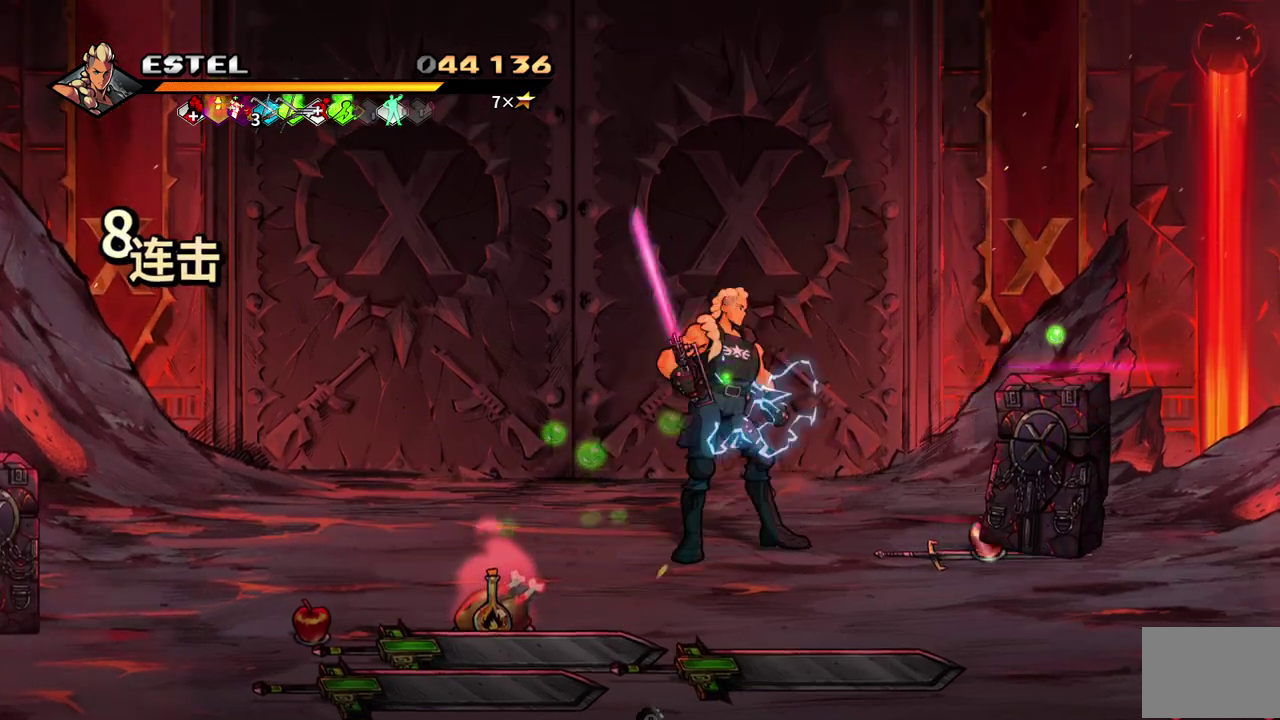
{"dt_ms": 1000, "buttons": ["DPAD_RIGHT"], "events": [[600, "DPAD_DOWN", "down"], [600, "DPAD_LEFT", "up"], [650, "DPAD_RIGHT", "down"], [1000, "DPAD_DOWN", "up"]]}
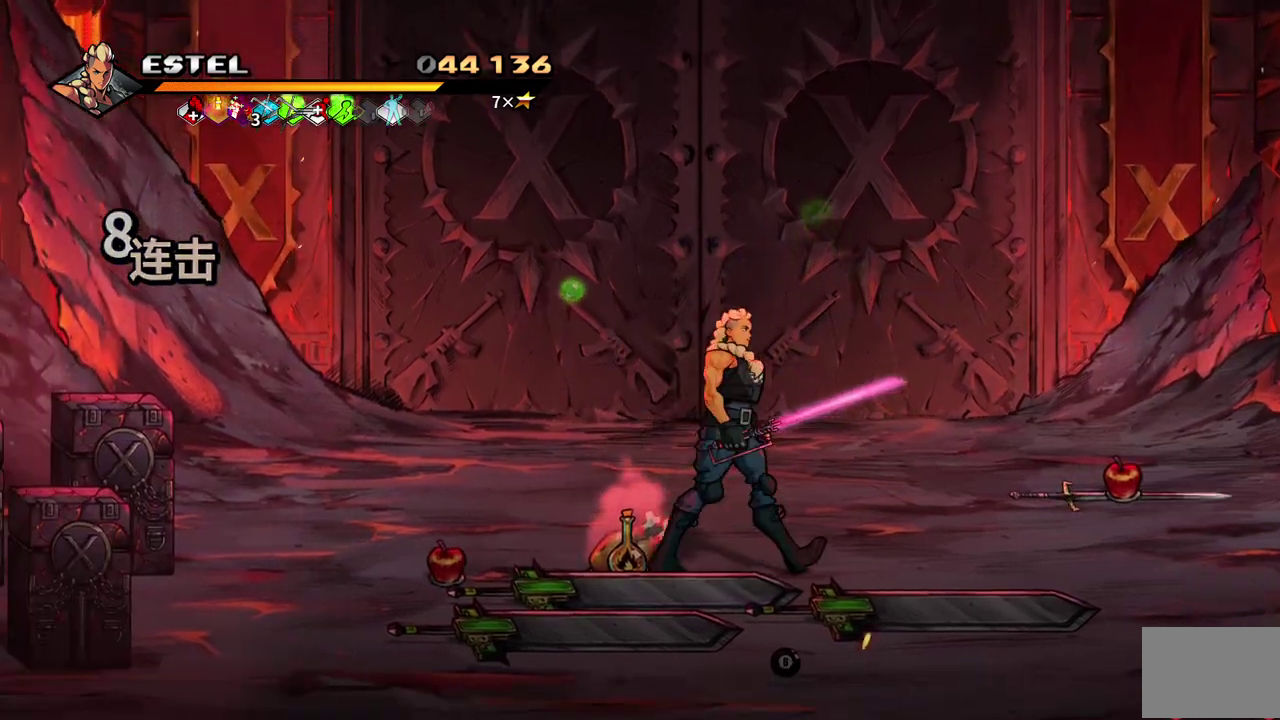
{"dt_ms": 500, "buttons": ["DPAD_RIGHT"], "events": []}
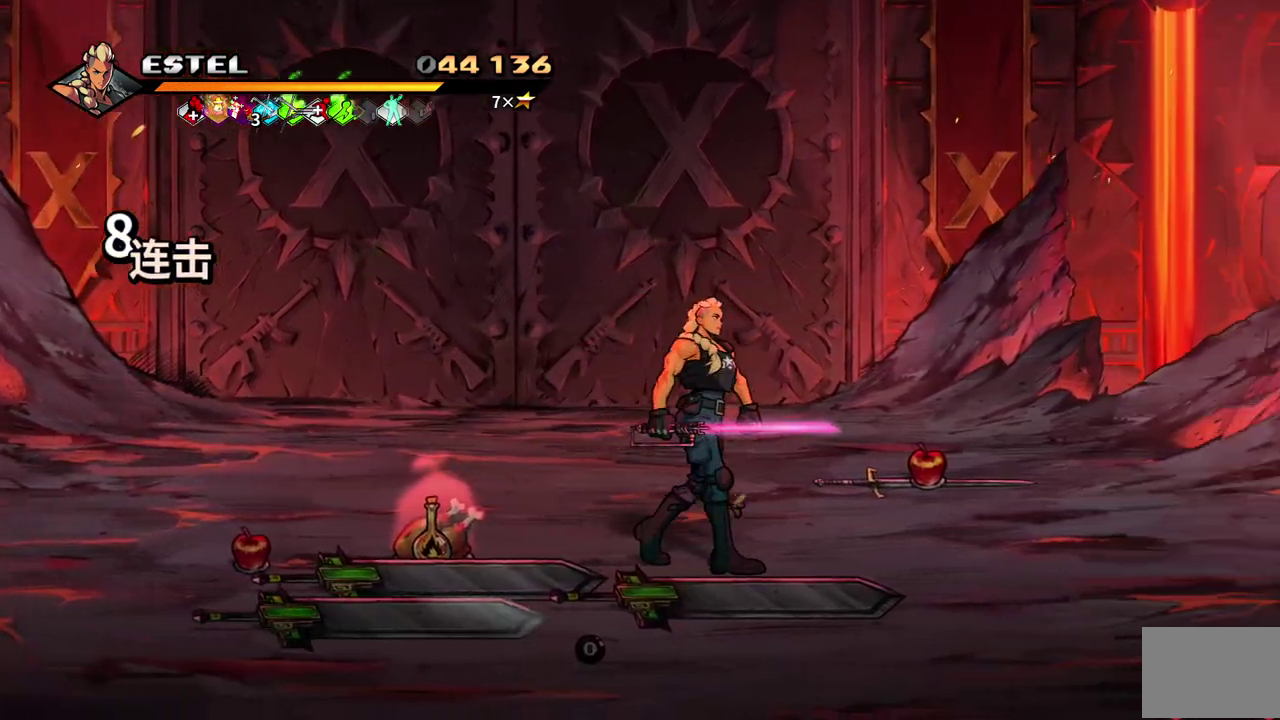
{"dt_ms": 500, "buttons": ["DPAD_UP", "DPAD_LEFT"], "events": [[417, "DPAD_RIGHT", "up"], [433, "DPAD_LEFT", "down"], [467, "DPAD_UP", "down"]]}
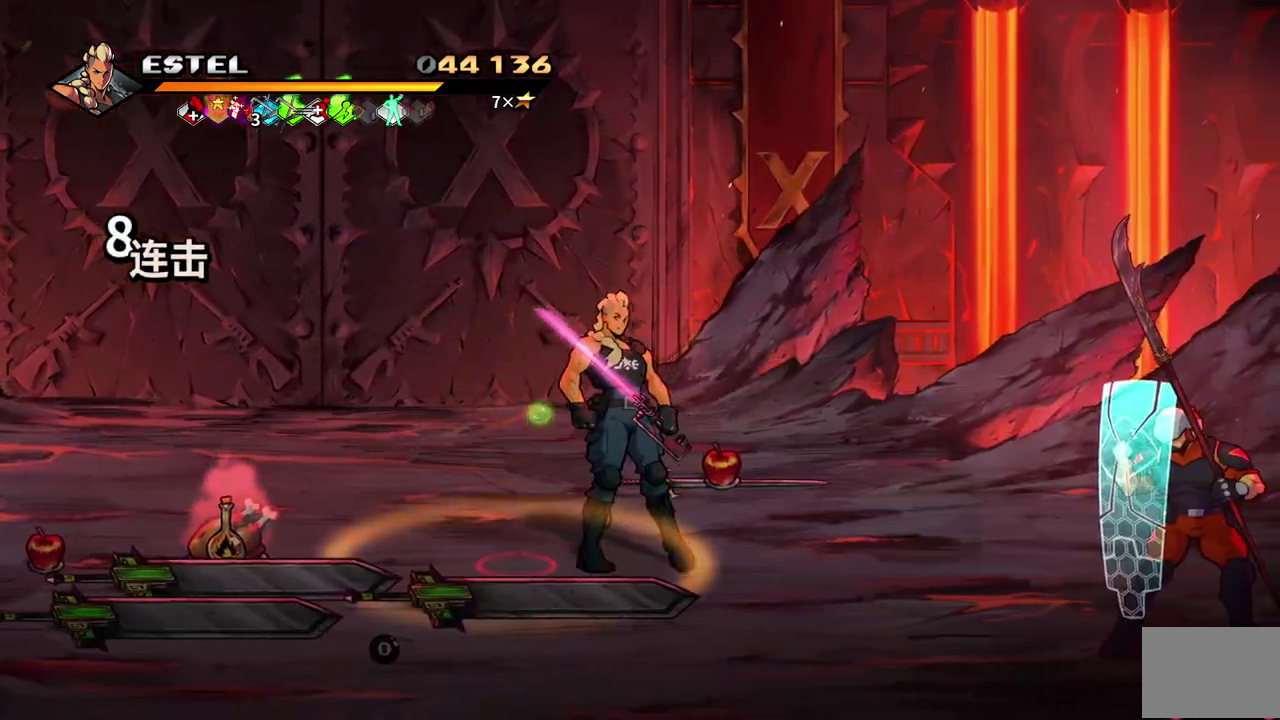
{"dt_ms": 500, "buttons": ["DPAD_DOWN", "DPAD_RIGHT"], "events": [[33, "DPAD_LEFT", "up"], [100, "DPAD_LEFT", "down"], [133, "DPAD_UP", "up"], [267, "DPAD_LEFT", "up"], [267, "DPAD_RIGHT", "down"], [350, "DPAD_DOWN", "down"]]}
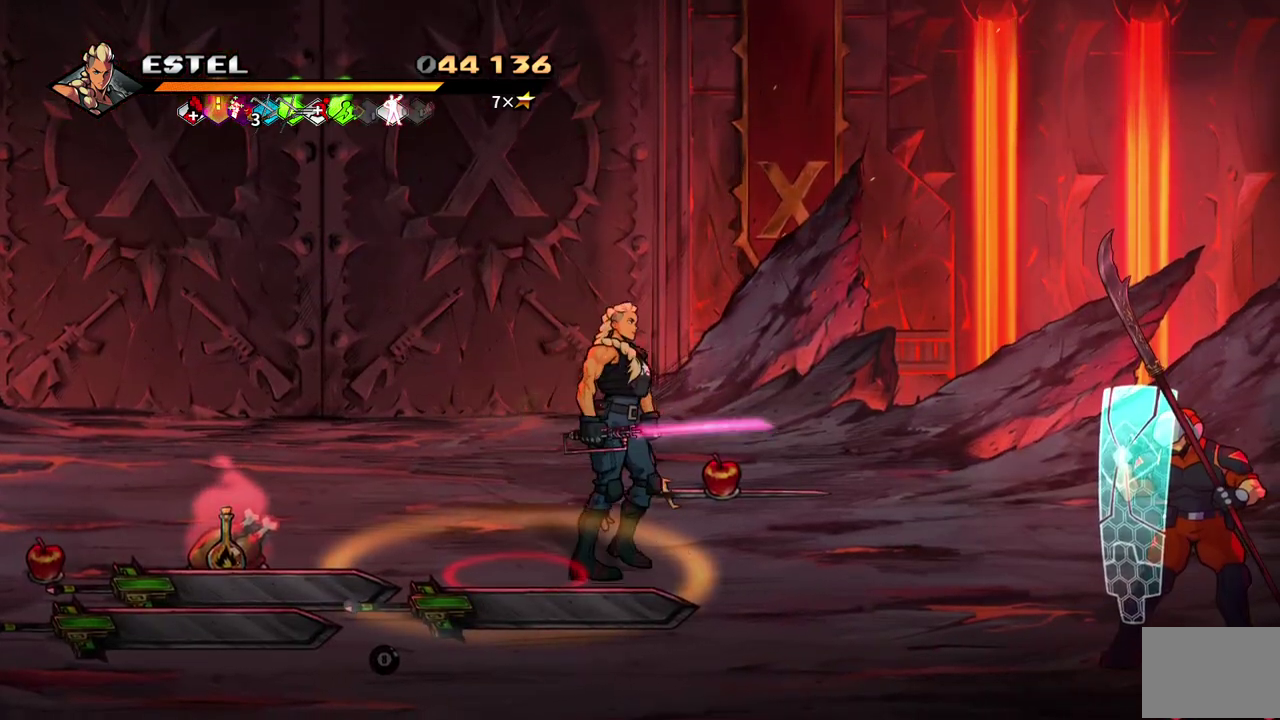
{"dt_ms": 500, "buttons": ["DPAD_RIGHT"], "events": [[417, "DPAD_DOWN", "up"]]}
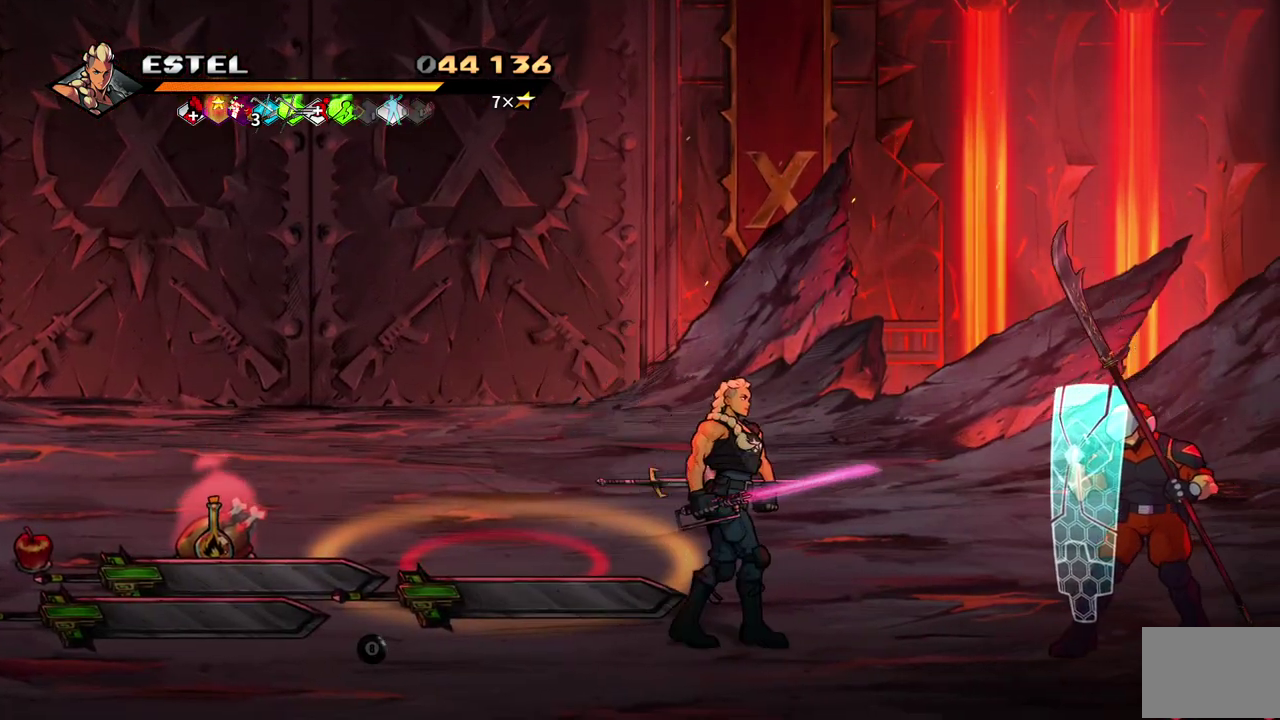
{"dt_ms": 500, "buttons": ["SQUARE", "DPAD_RIGHT"], "events": [[467, "SQUARE", "down"]]}
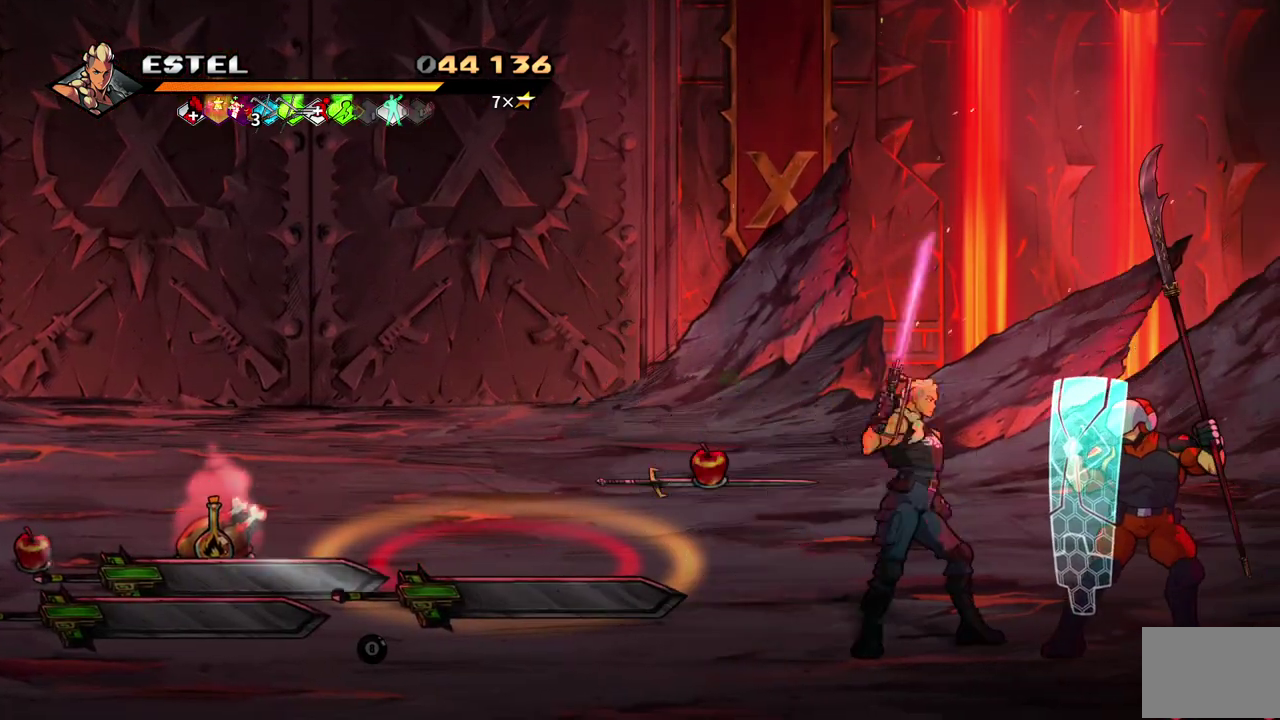
{"dt_ms": 500, "buttons": ["DPAD_UP"], "events": [[33, "SQUARE", "up"], [300, "DPAD_RIGHT", "up"], [333, "DPAD_UP", "down"]]}
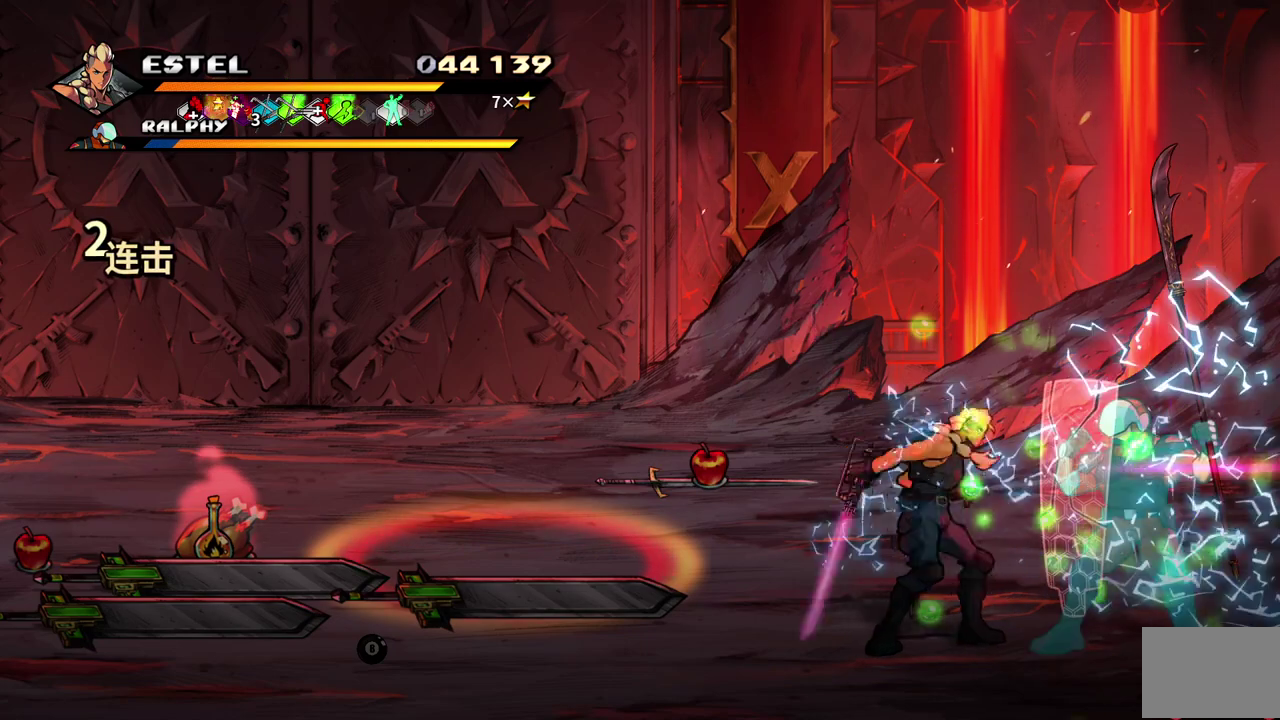
{"dt_ms": 500, "buttons": [], "events": [[500, "DPAD_UP", "up"]]}
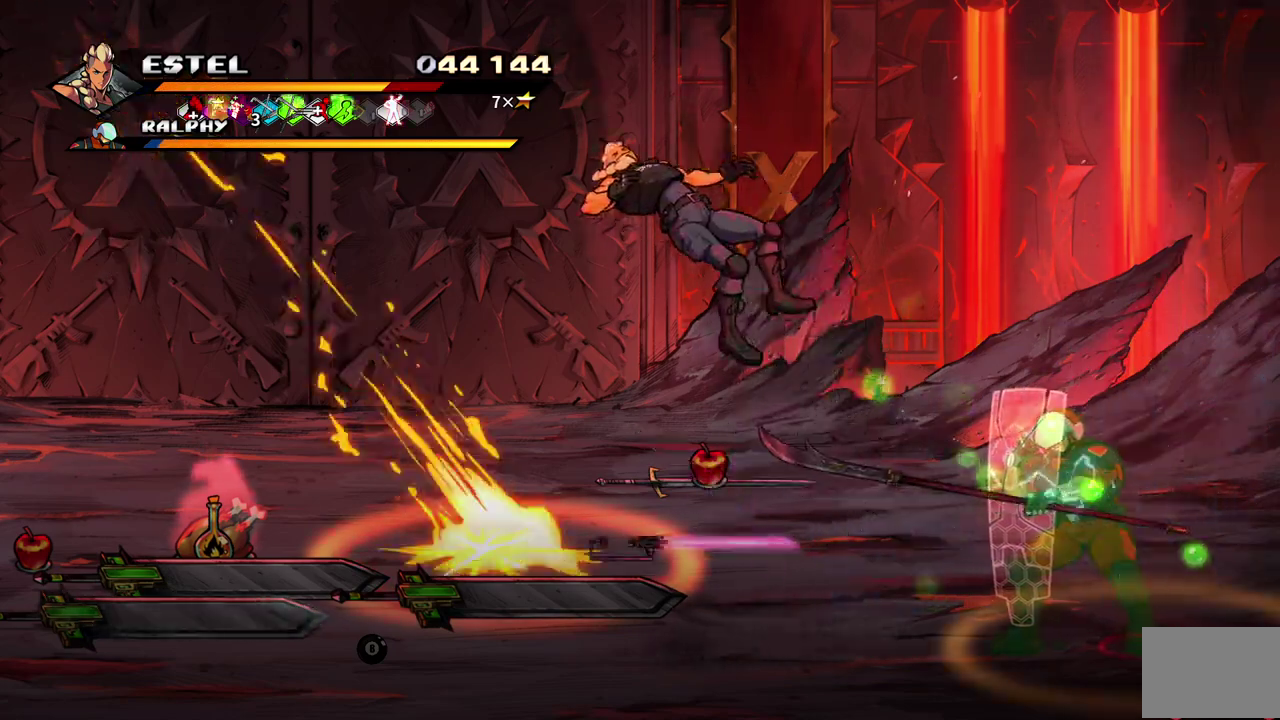
{"dt_ms": 500, "buttons": ["DPAD_RIGHT"], "events": [[167, "DPAD_RIGHT", "down"], [300, "DPAD_RIGHT", "up"], [433, "DPAD_RIGHT", "down"]]}
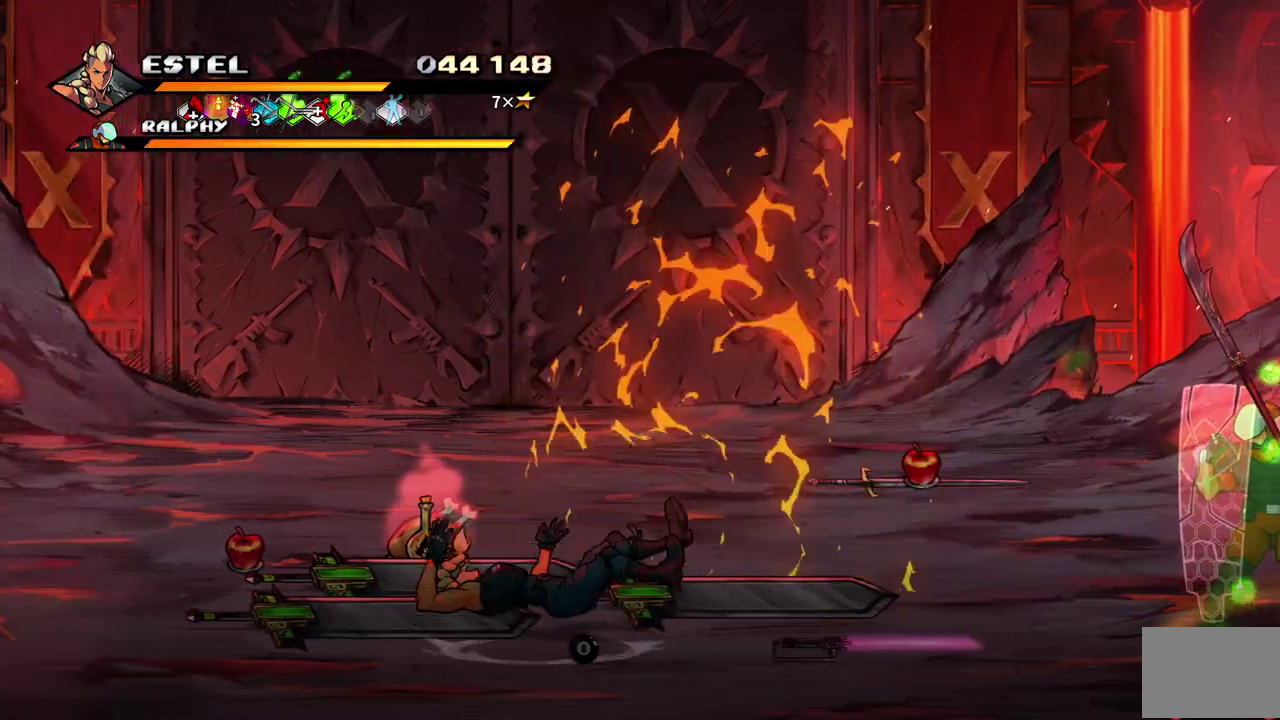
{"dt_ms": 500, "buttons": ["DPAD_RIGHT"], "events": []}
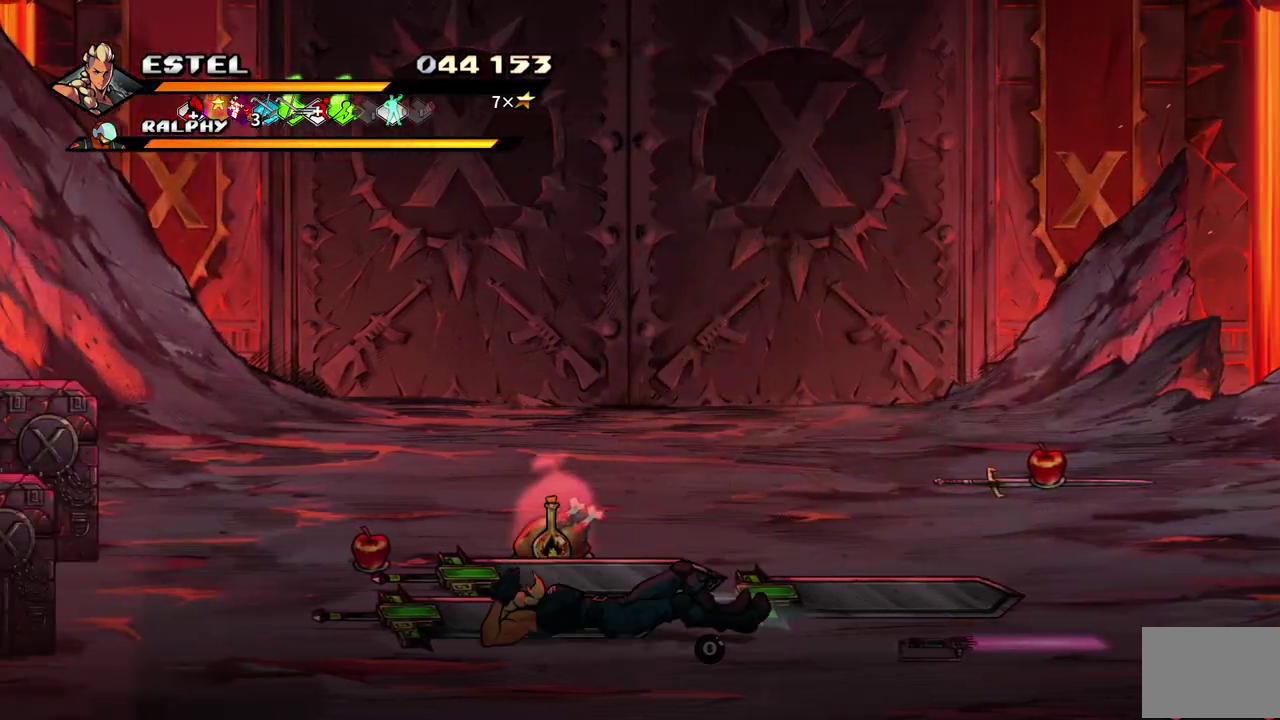
{"dt_ms": 500, "buttons": ["DPAD_DOWN", "DPAD_RIGHT"], "events": [[317, "DPAD_DOWN", "down"]]}
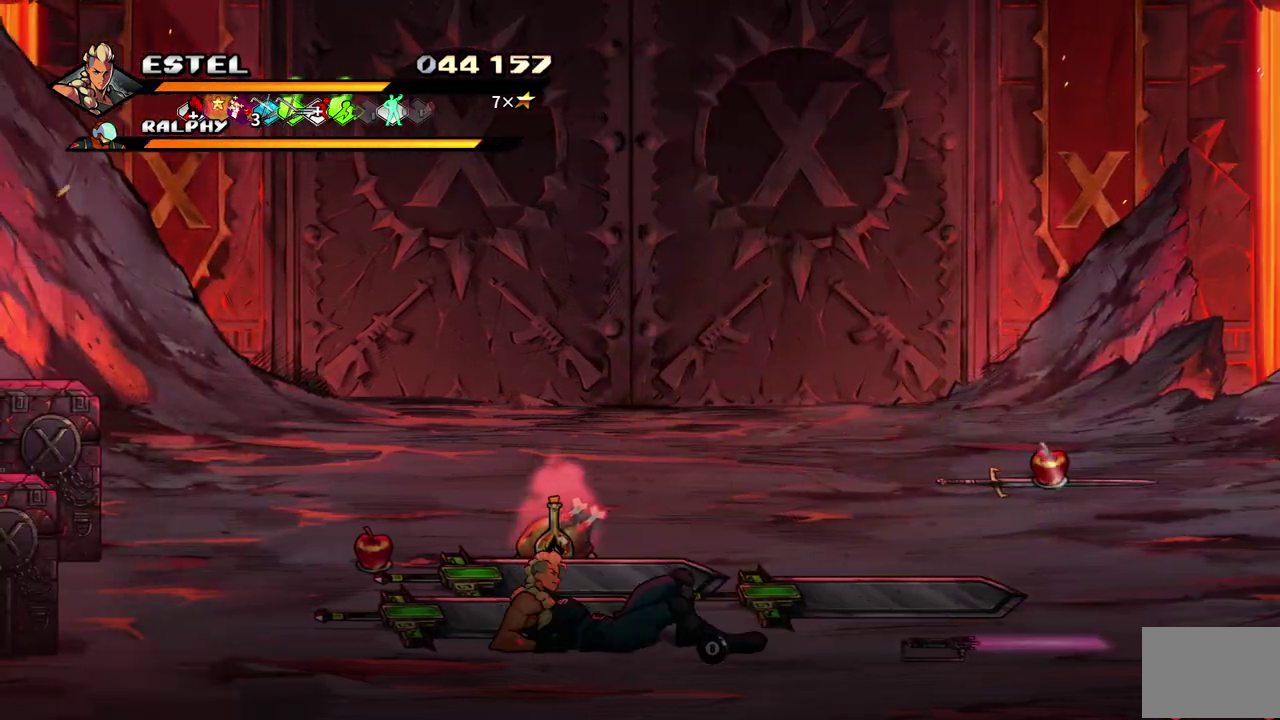
{"dt_ms": 500, "buttons": ["CIRCLE", "DPAD_RIGHT"], "events": [[433, "DPAD_DOWN", "up"], [467, "CIRCLE", "down"]]}
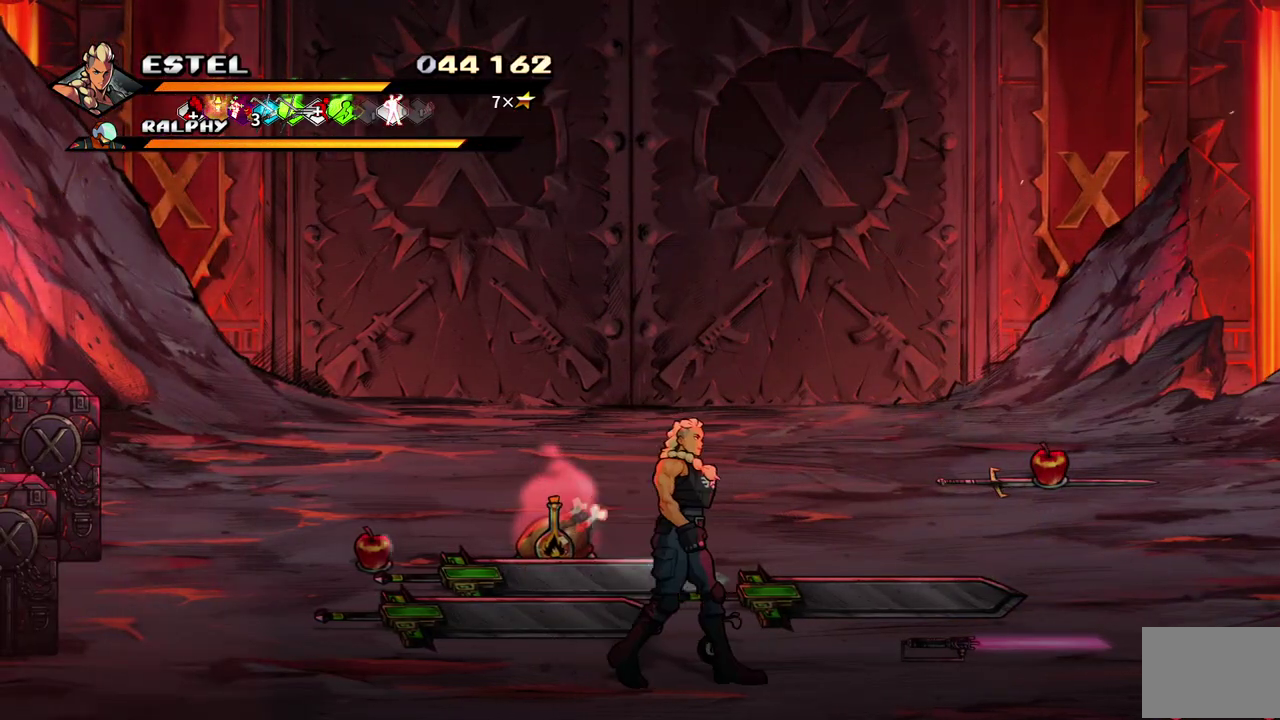
{"dt_ms": 500, "buttons": ["DPAD_LEFT"], "events": [[67, "CIRCLE", "up"], [267, "CIRCLE", "down"], [317, "DPAD_UP", "down"], [333, "DPAD_RIGHT", "up"], [367, "CIRCLE", "up"], [383, "DPAD_LEFT", "down"], [400, "DPAD_UP", "up"]]}
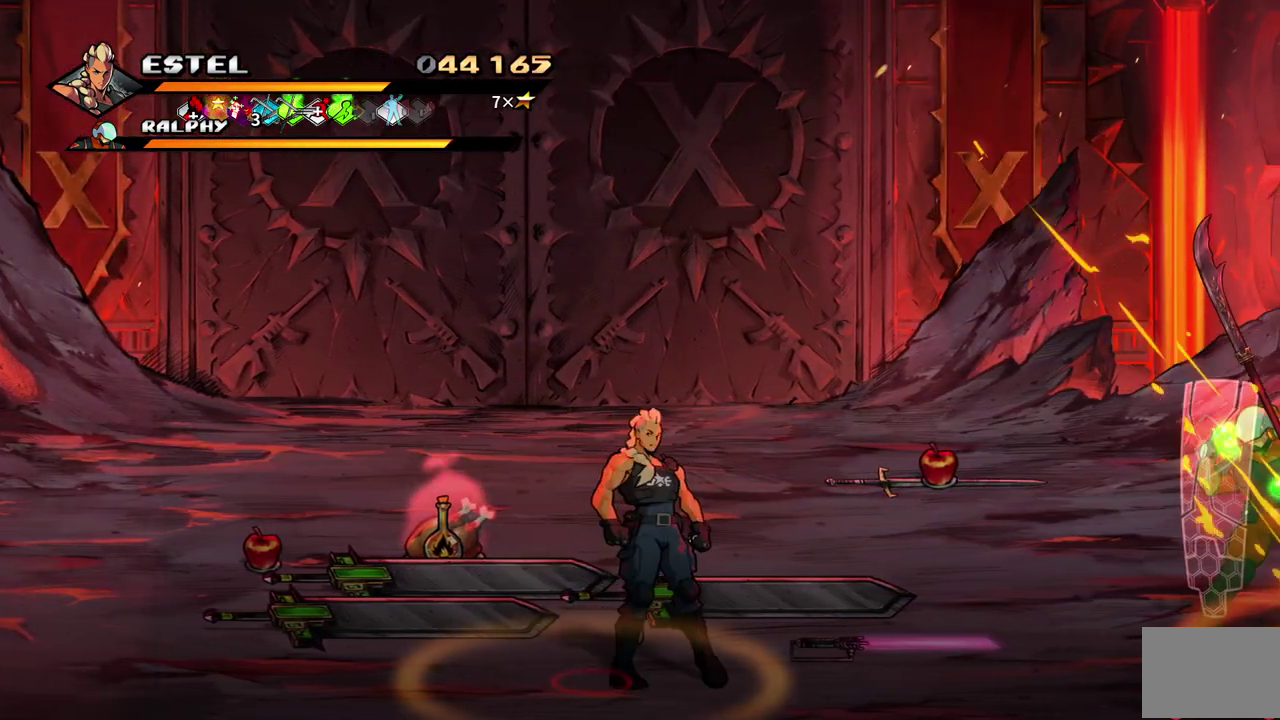
{"dt_ms": 500, "buttons": ["DPAD_UP", "DPAD_RIGHT"], "events": [[67, "DPAD_LEFT", "up"], [83, "DPAD_RIGHT", "down"], [117, "DPAD_UP", "down"], [150, "DPAD_RIGHT", "up"], [200, "DPAD_RIGHT", "down"], [217, "DPAD_UP", "up"], [267, "CIRCLE", "down"], [383, "CIRCLE", "up"], [467, "DPAD_UP", "down"]]}
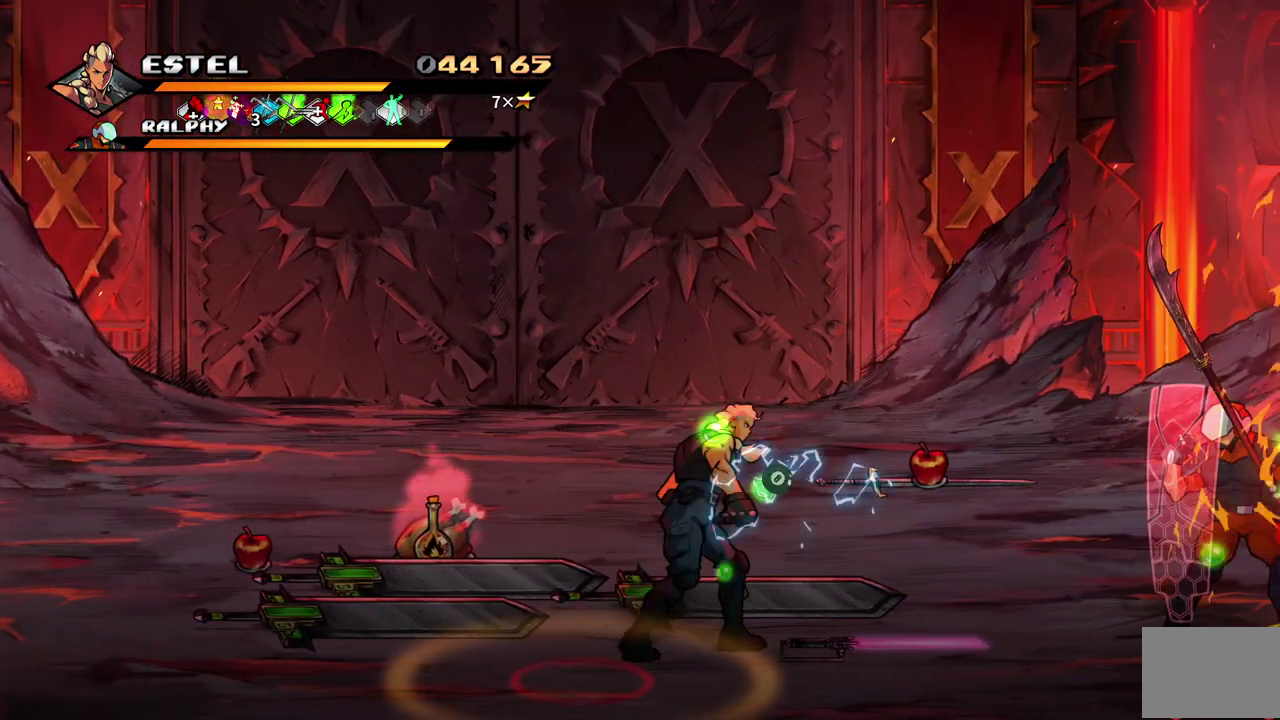
{"dt_ms": 500, "buttons": ["DPAD_UP", "DPAD_RIGHT"], "events": []}
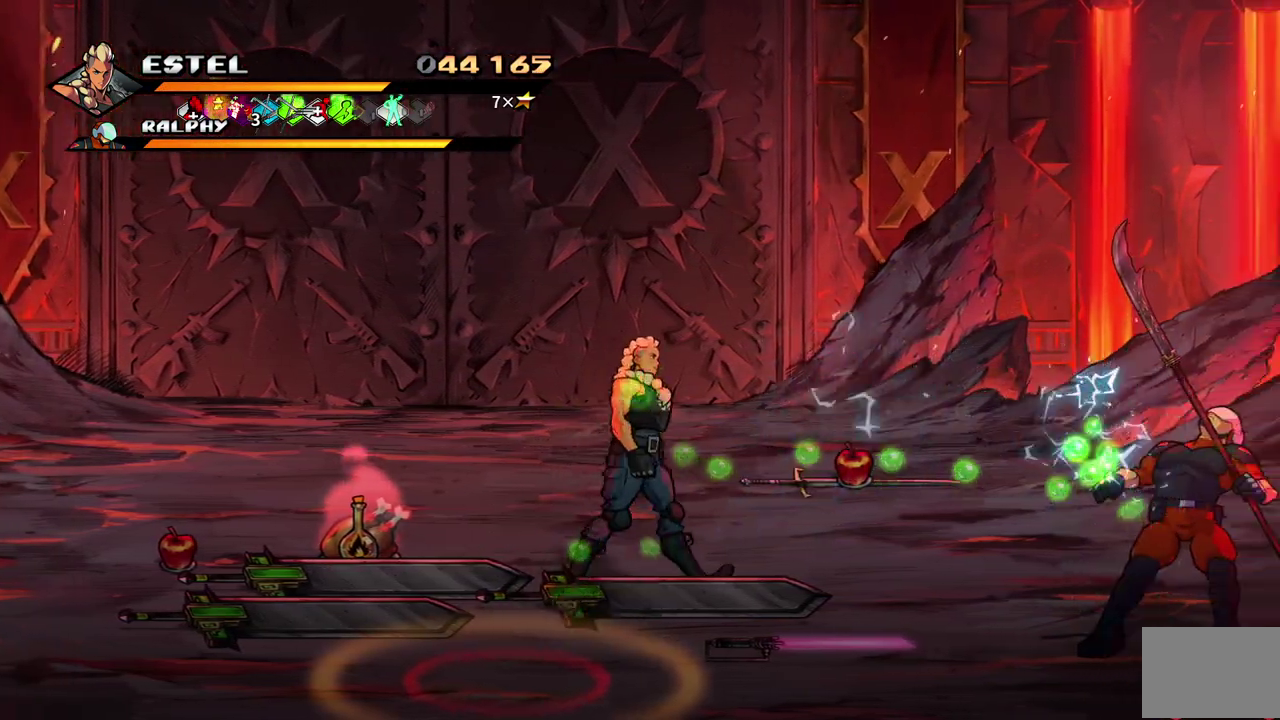
{"dt_ms": 500, "buttons": ["DPAD_DOWN", "DPAD_RIGHT"], "events": [[133, "DPAD_UP", "up"], [250, "DPAD_UP", "down"], [383, "DPAD_UP", "up"], [483, "DPAD_DOWN", "down"]]}
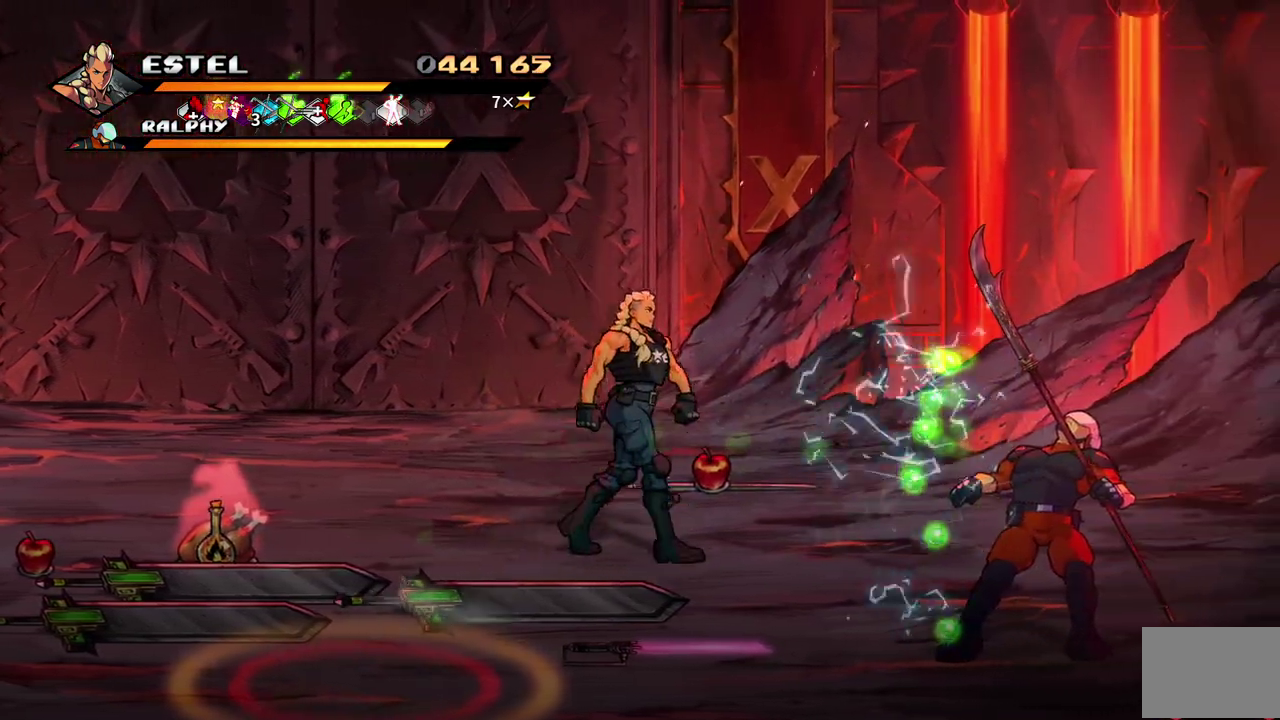
{"dt_ms": 500, "buttons": ["DPAD_RIGHT"], "events": [[433, "DPAD_DOWN", "up"]]}
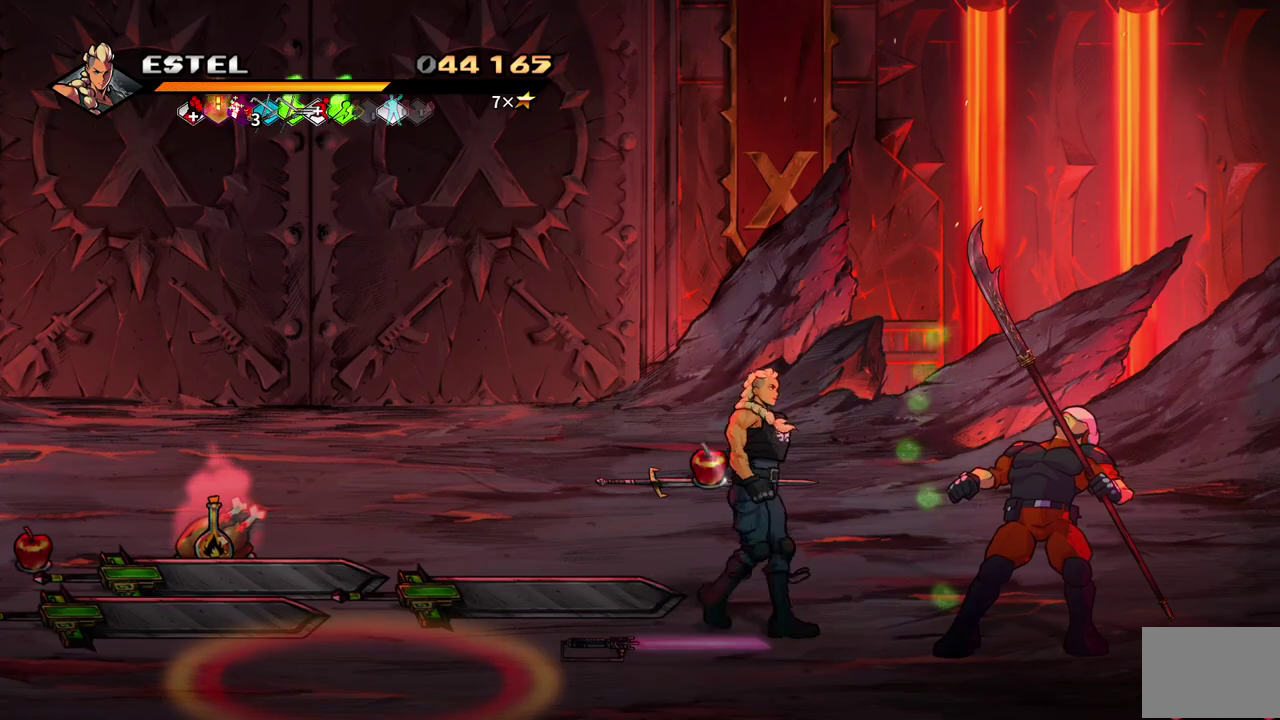
{"dt_ms": 500, "buttons": ["SQUARE"], "events": [[300, "SQUARE", "down"], [400, "DPAD_RIGHT", "up"], [400, "SQUARE", "up"], [450, "SQUARE", "down"]]}
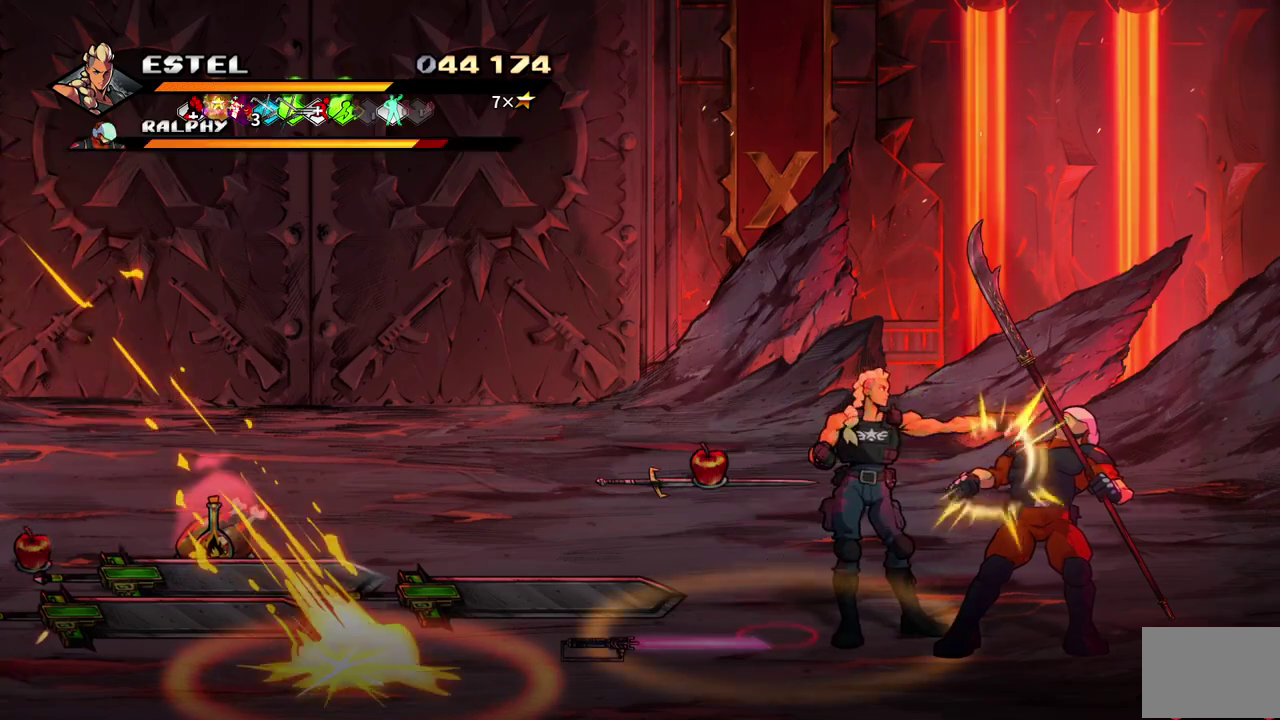
{"dt_ms": 500, "buttons": ["SQUARE", "DPAD_RIGHT"], "events": [[17, "SQUARE", "up"], [50, "DPAD_RIGHT", "down"], [100, "SQUARE", "down"], [300, "SQUARE", "up"], [367, "SQUARE", "down"], [433, "SQUARE", "up"], [483, "SQUARE", "down"]]}
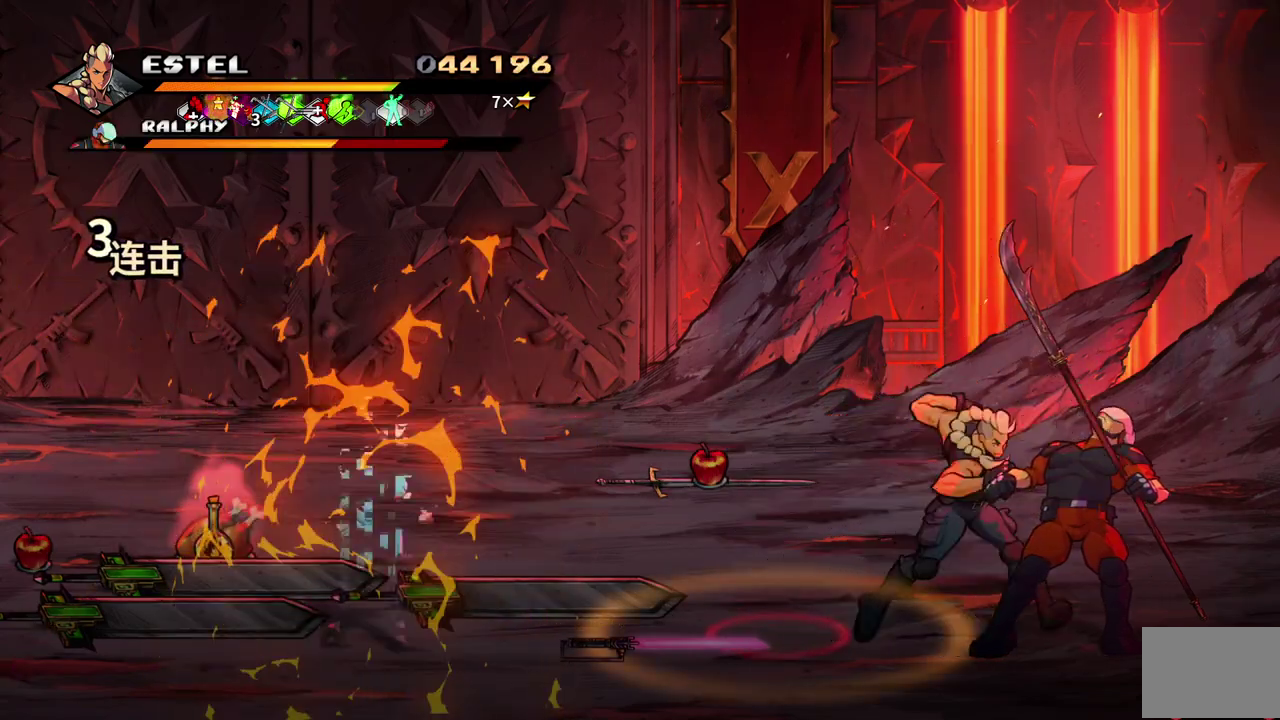
{"dt_ms": 500, "buttons": ["DPAD_RIGHT"], "events": [[67, "SQUARE", "up"], [117, "SQUARE", "down"], [200, "SQUARE", "up"], [250, "SQUARE", "down"], [450, "SQUARE", "up"]]}
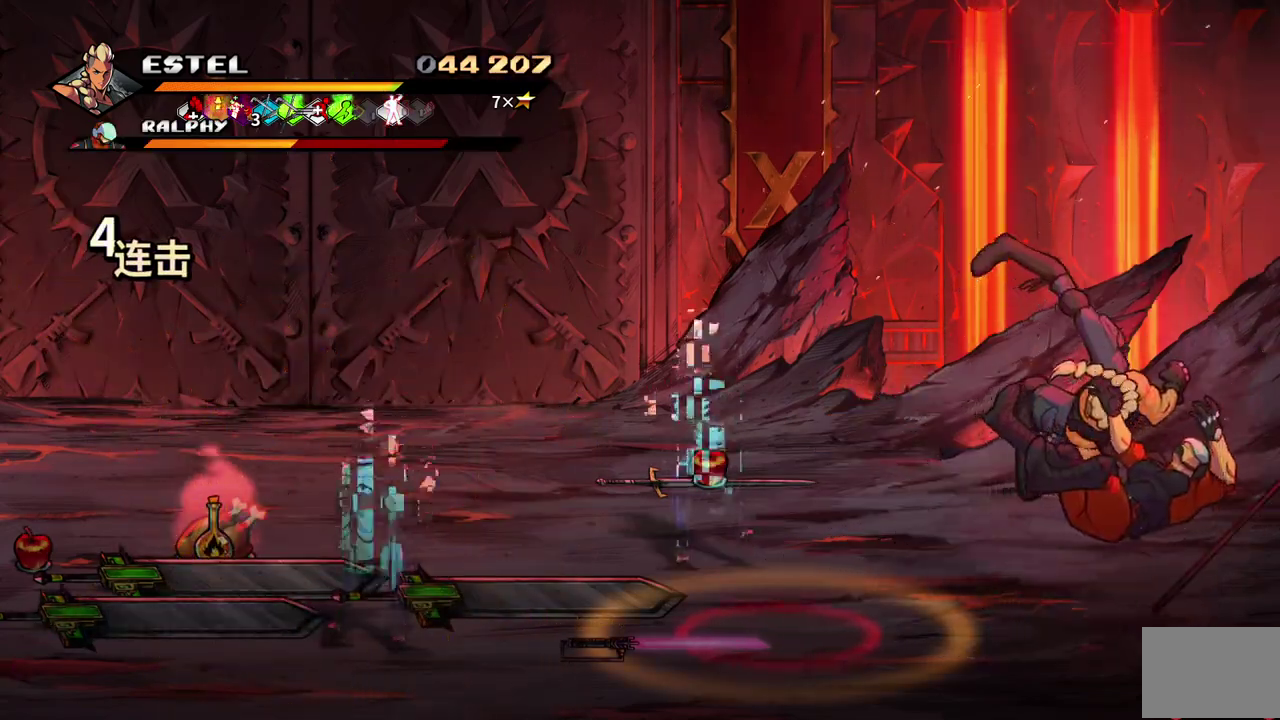
{"dt_ms": 500, "buttons": ["SQUARE", "DPAD_RIGHT"], "events": [[17, "DPAD_RIGHT", "up"], [17, "SQUARE", "down"], [83, "DPAD_RIGHT", "down"], [117, "SQUARE", "up"], [167, "DPAD_RIGHT", "up"], [167, "SQUARE", "down"], [217, "DPAD_RIGHT", "down"], [233, "SQUARE", "up"], [283, "DPAD_RIGHT", "up"], [317, "SQUARE", "down"], [333, "DPAD_RIGHT", "down"], [400, "DPAD_RIGHT", "up"], [400, "SQUARE", "up"], [450, "DPAD_RIGHT", "down"], [450, "SQUARE", "down"]]}
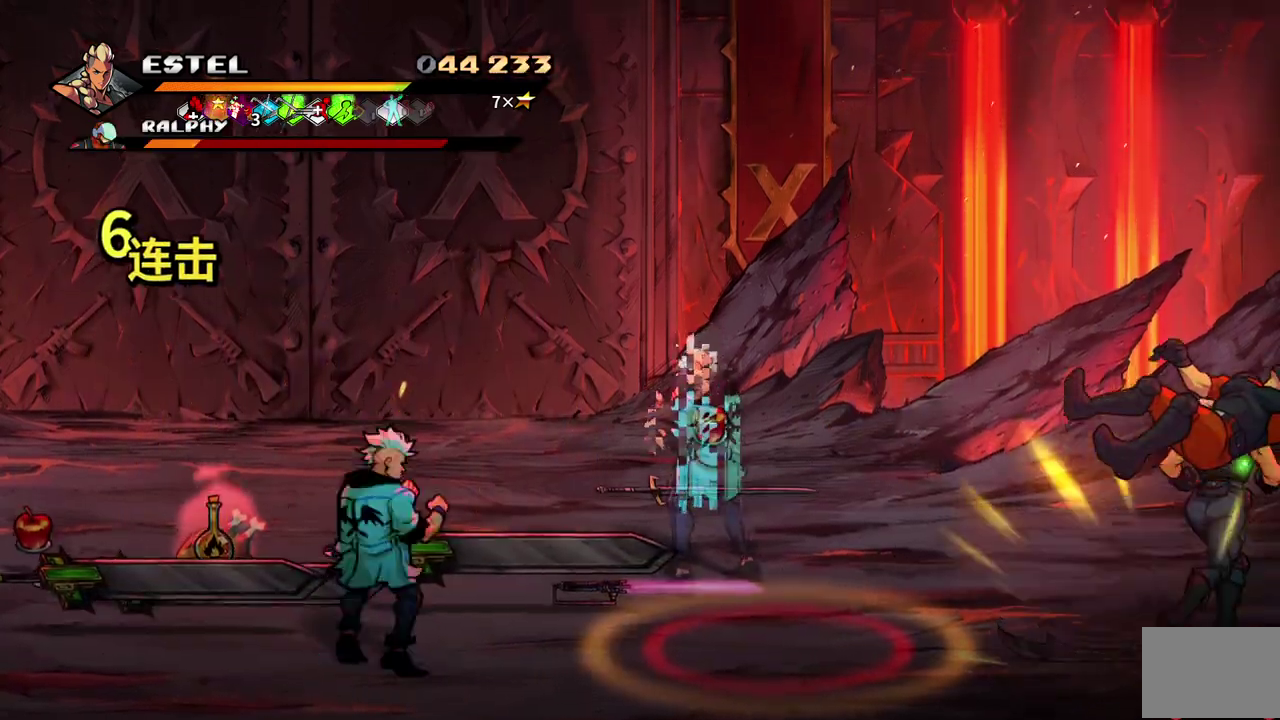
{"dt_ms": 500, "buttons": ["SQUARE", "DPAD_RIGHT"], "events": []}
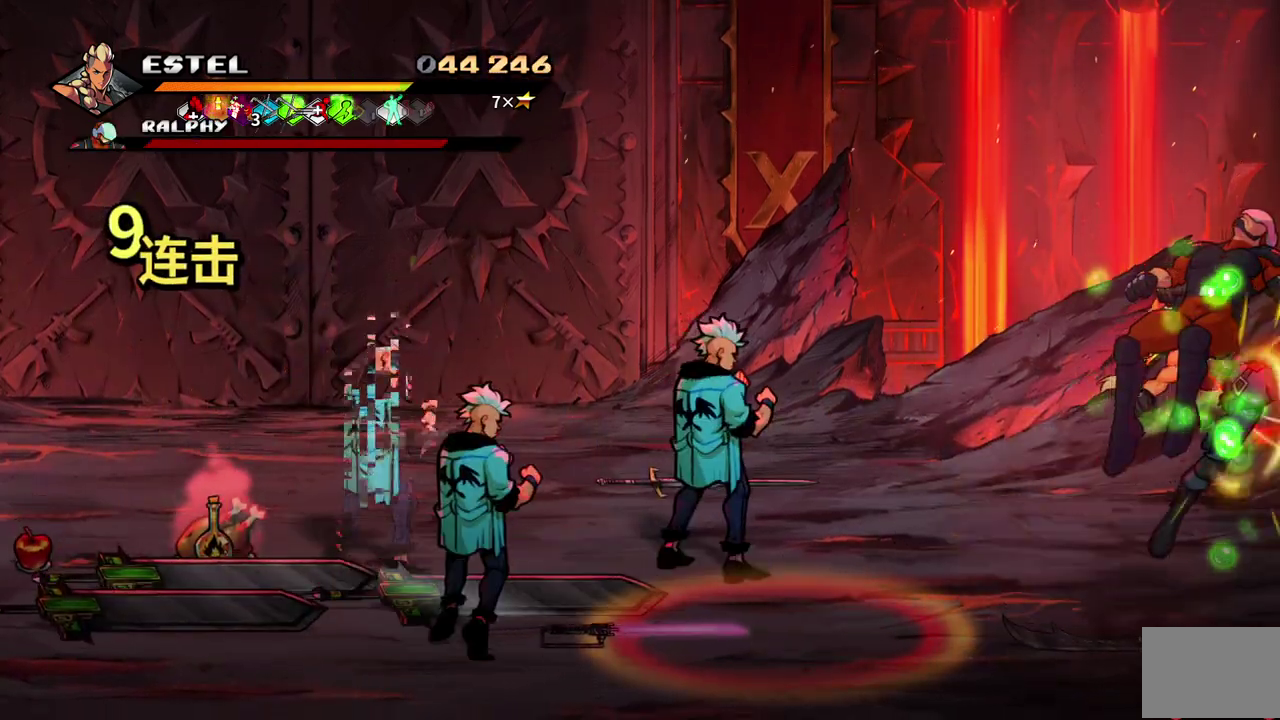
{"dt_ms": 500, "buttons": [], "events": [[200, "DPAD_RIGHT", "up"], [200, "SQUARE", "up"]]}
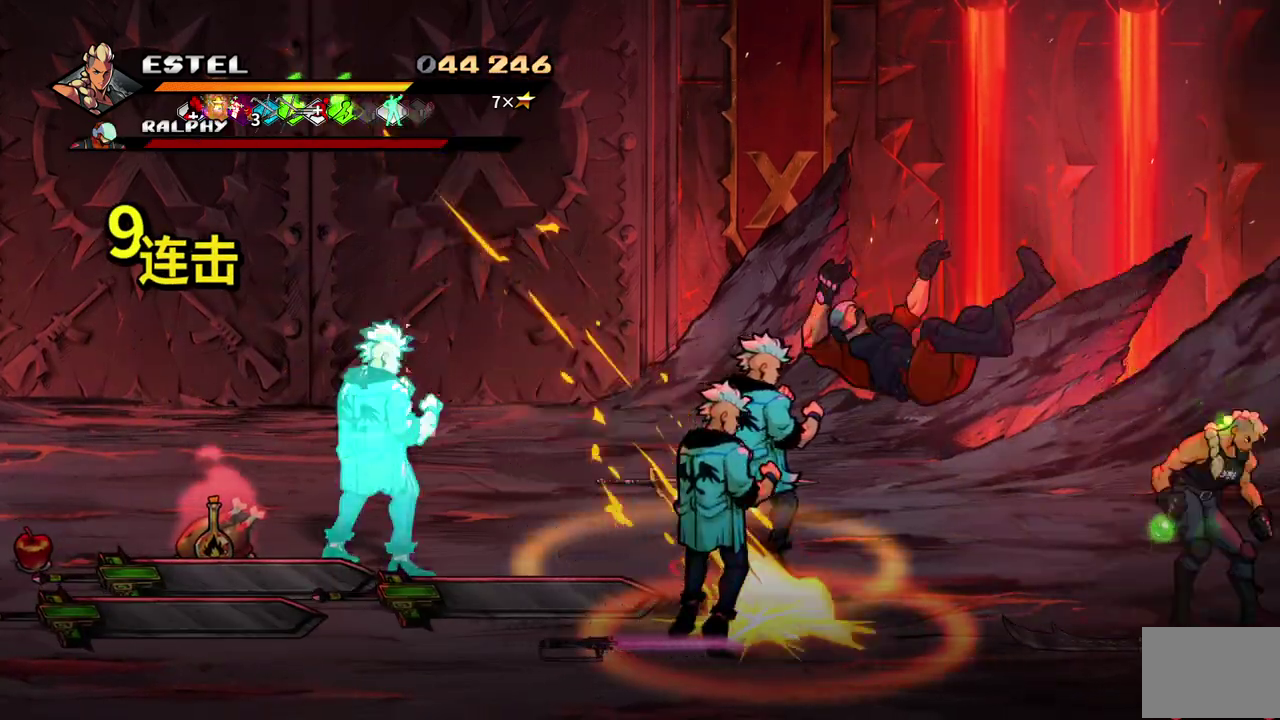
{"dt_ms": 500, "buttons": [], "events": [[233, "DPAD_LEFT", "down"], [317, "DPAD_DOWN", "down"], [383, "CIRCLE", "down"], [383, "DPAD_DOWN", "up"], [433, "DPAD_LEFT", "up"], [467, "CIRCLE", "up"]]}
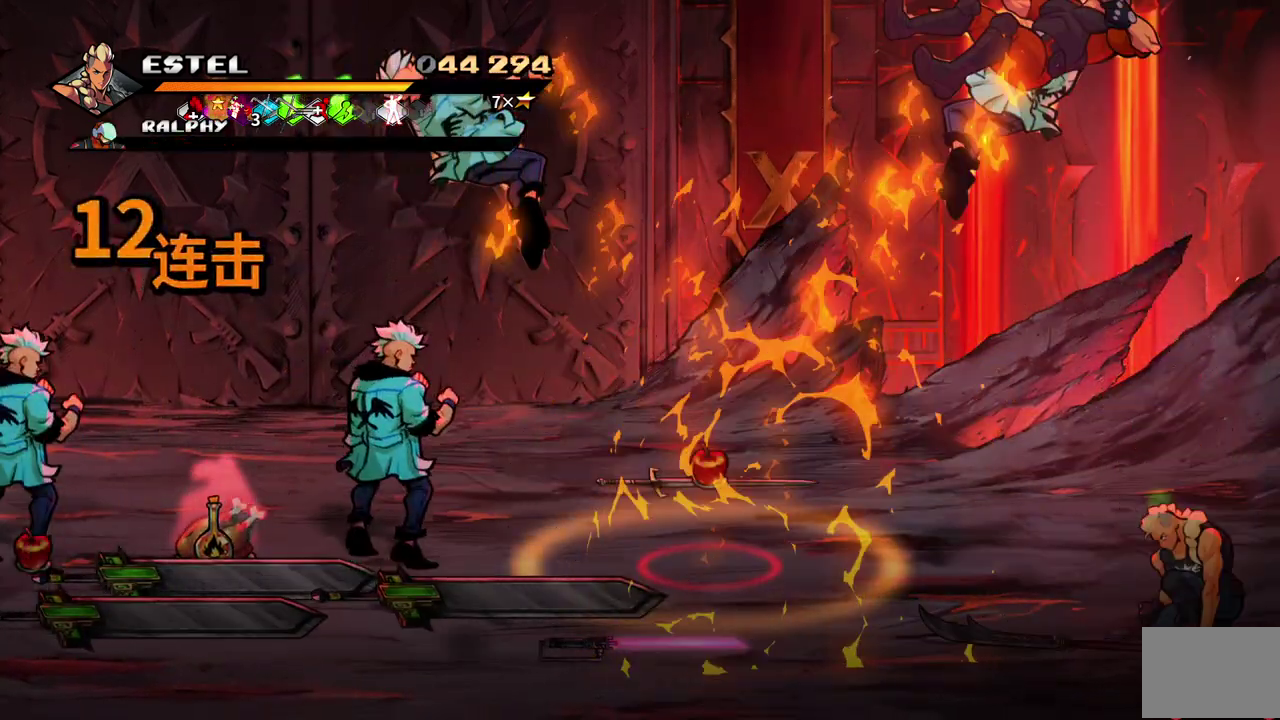
{"dt_ms": 500, "buttons": ["DPAD_LEFT"], "events": [[83, "DPAD_UP", "down"], [117, "DPAD_LEFT", "down"], [450, "DPAD_UP", "up"]]}
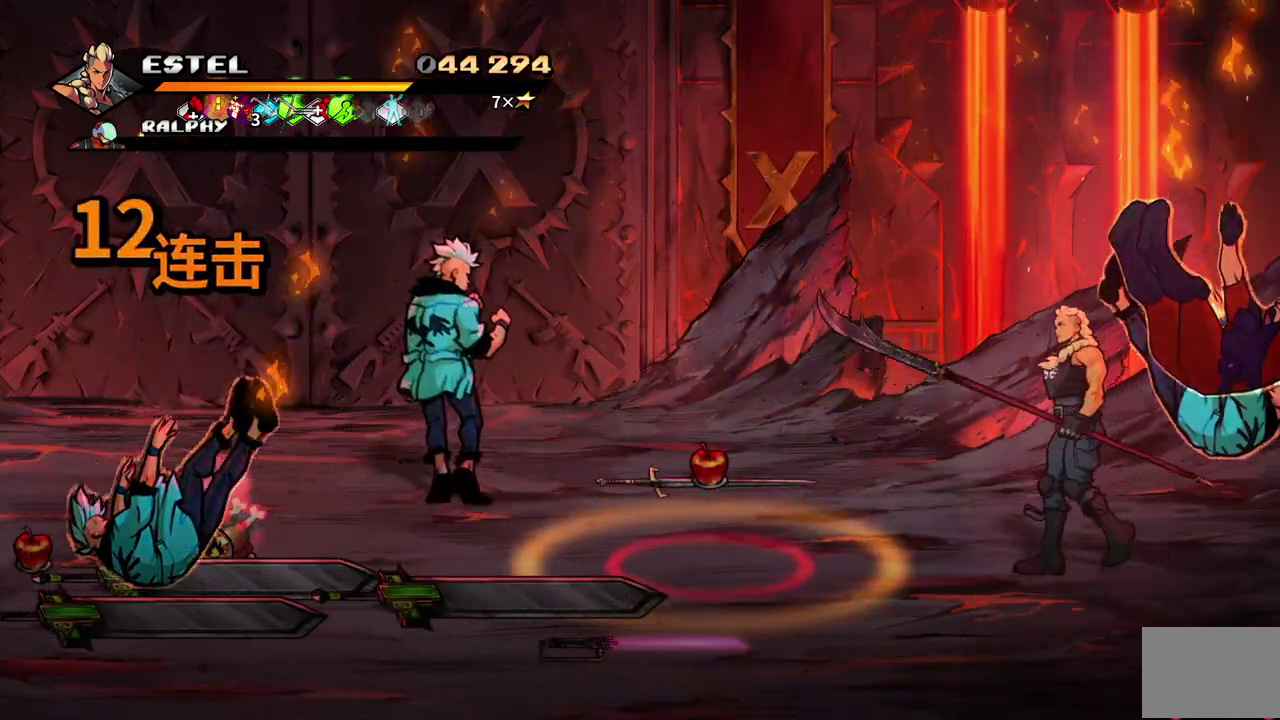
{"dt_ms": 500, "buttons": ["DPAD_UP", "DPAD_LEFT"], "events": [[117, "DPAD_UP", "down"]]}
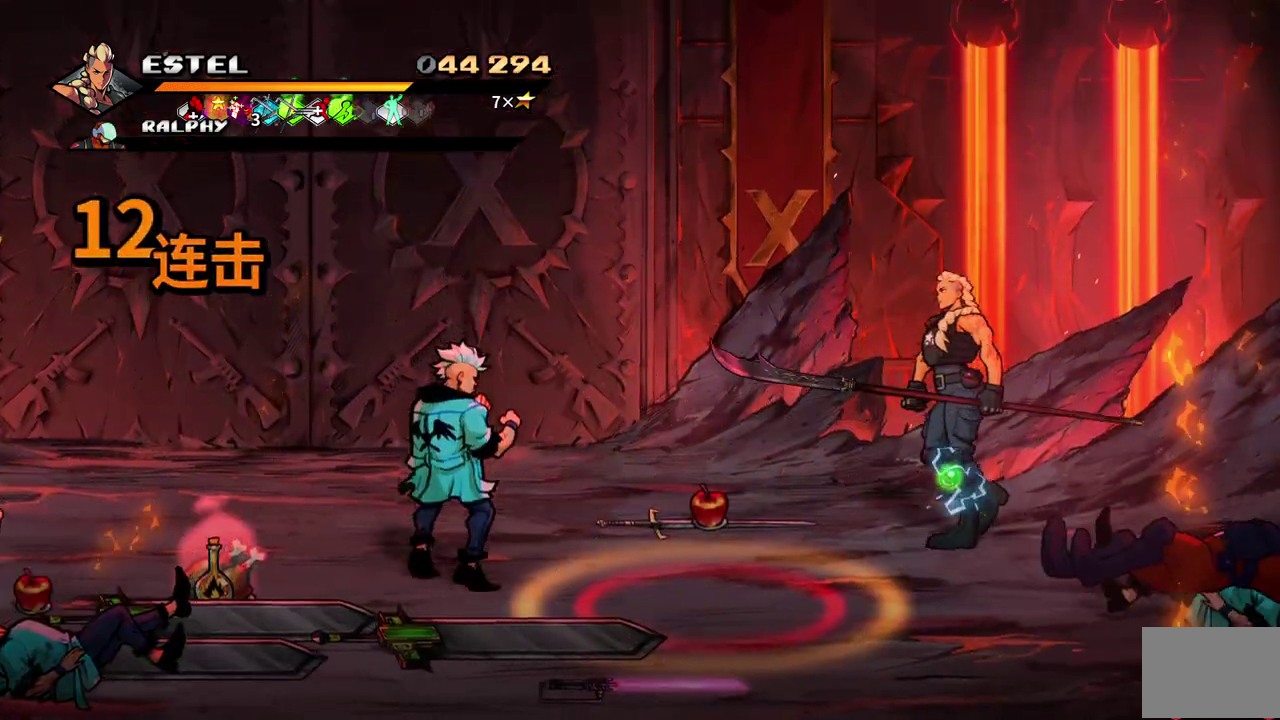
{"dt_ms": 500, "buttons": ["DPAD_RIGHT"], "events": [[50, "DPAD_UP", "up"], [83, "SQUARE", "down"], [150, "DPAD_LEFT", "up"], [317, "SQUARE", "up"], [383, "DPAD_RIGHT", "down"]]}
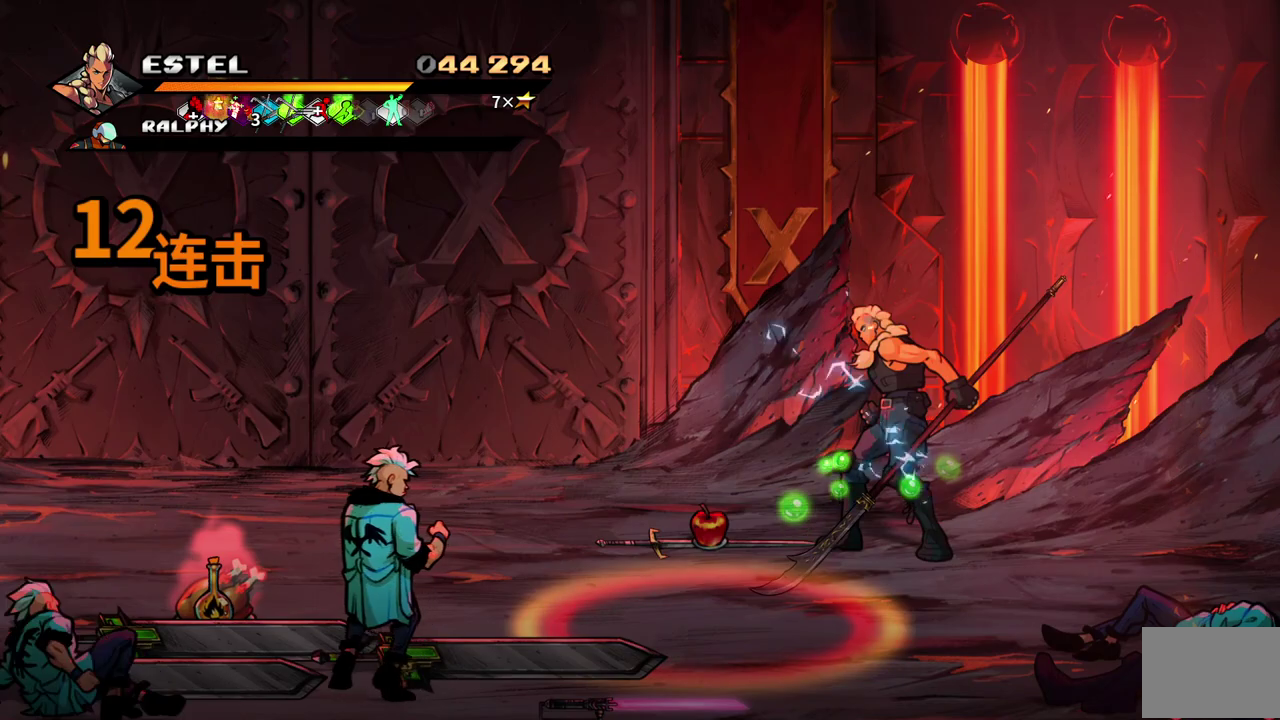
{"dt_ms": 500, "buttons": ["DPAD_DOWN"], "events": [[333, "DPAD_DOWN", "down"], [433, "DPAD_RIGHT", "up"]]}
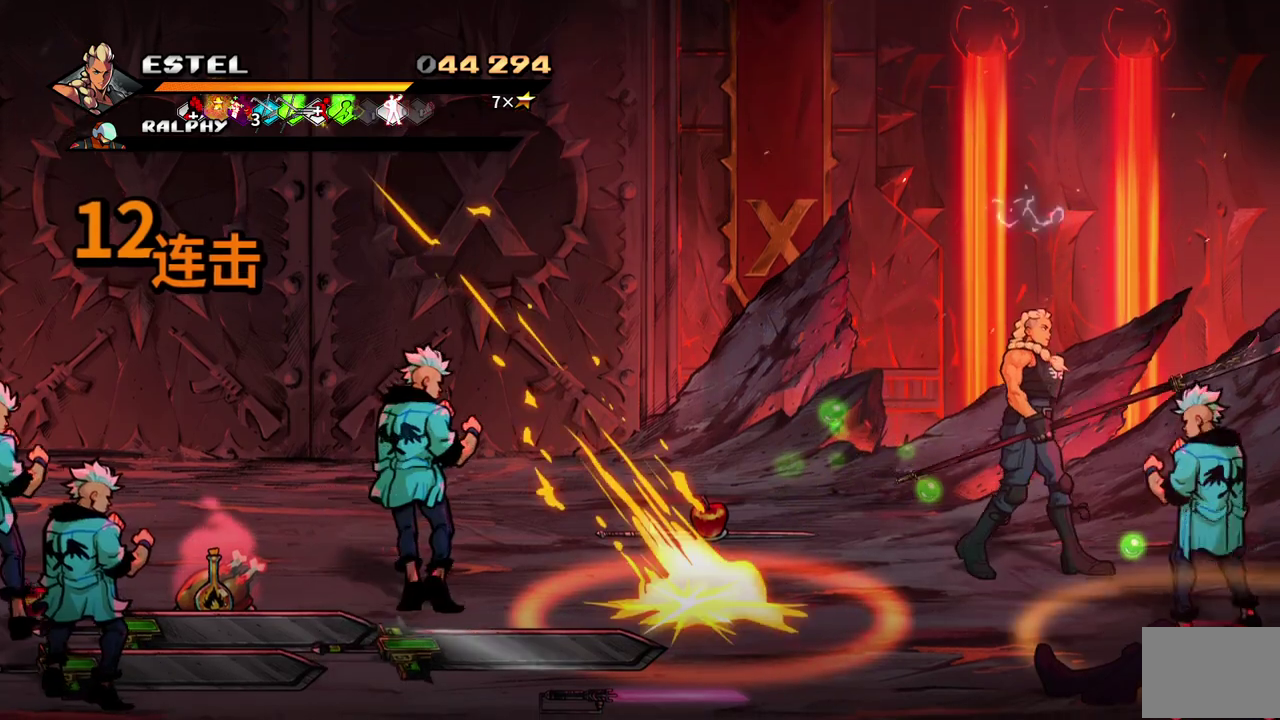
{"dt_ms": 500, "buttons": [], "events": [[150, "DPAD_DOWN", "up"], [183, "SQUARE", "down"], [300, "SQUARE", "up"]]}